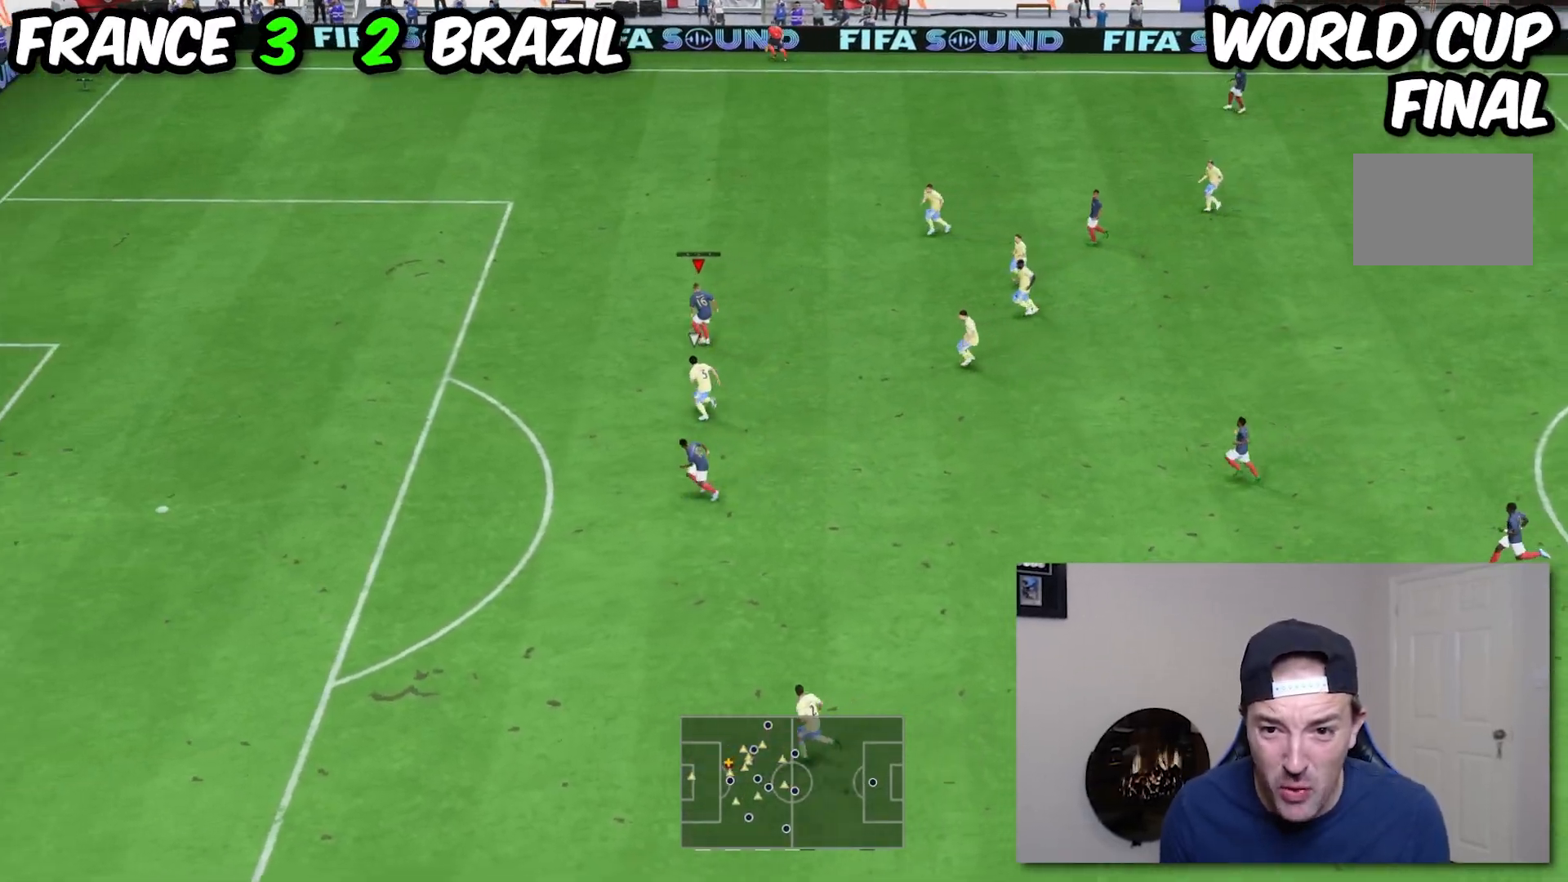
Gameplay with a controller (PlayStation layout); each line is a JSON object with the inputs held at the frame after it. "events" lists button and stick changes between this image and that frame as [ms after this image, input, new state], when the widget could be followed in between. Not read: L3 R3.
{"buttons": ["R2"], "left_stick": "left", "right_stick": "center", "events": []}
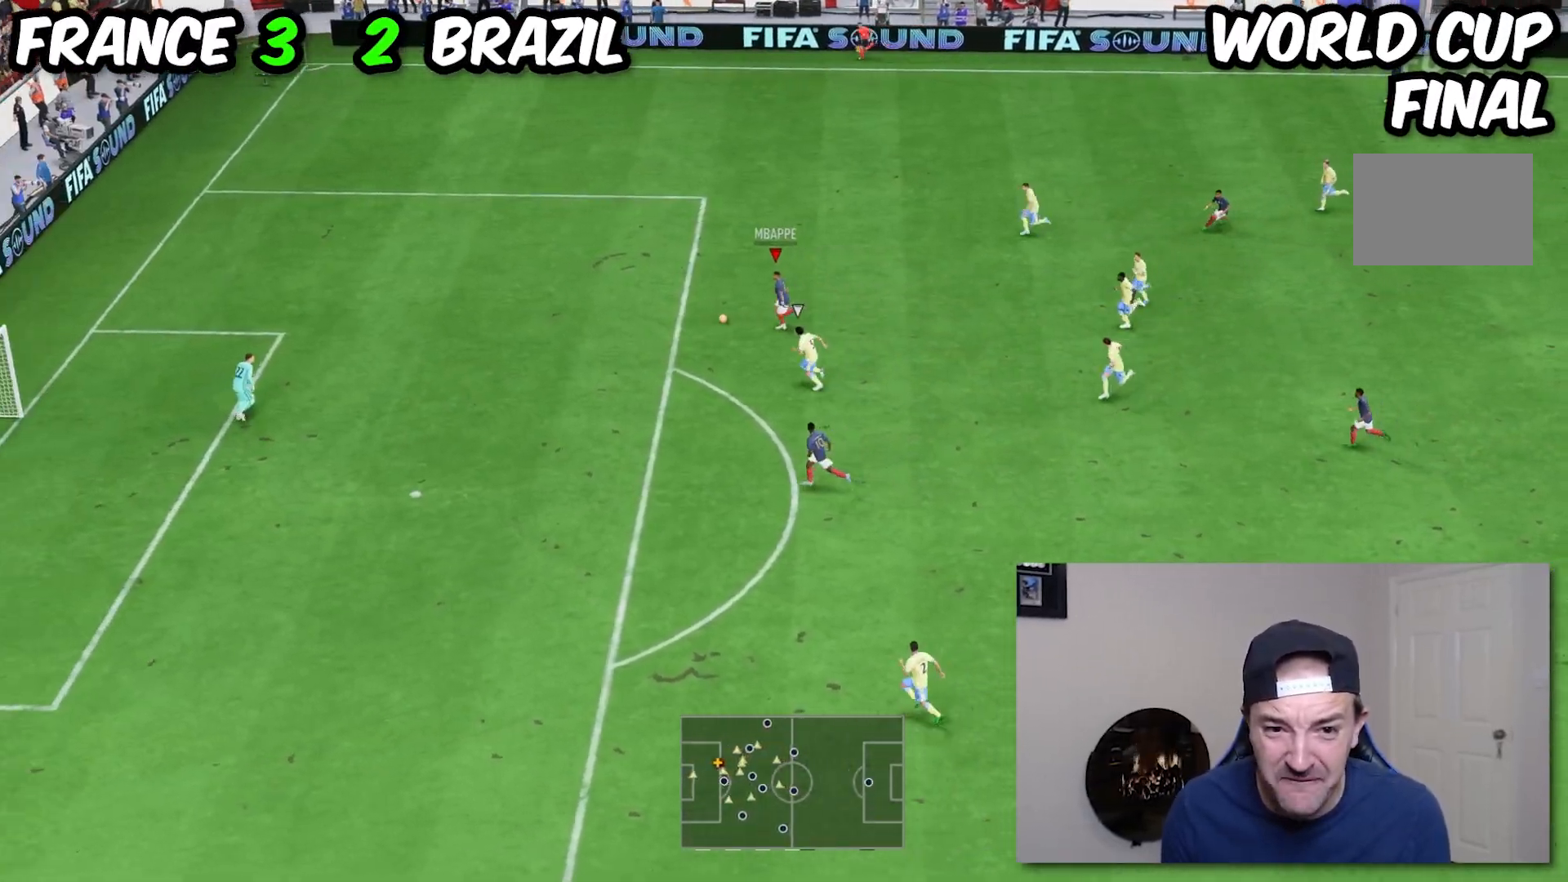
{"buttons": ["CIRCLE", "L1"], "left_stick": "down-left", "right_stick": "center", "events": [[333, "left_stick", "down-left"], [417, "R2", "up"], [433, "CIRCLE", "down"], [433, "L1", "down"]]}
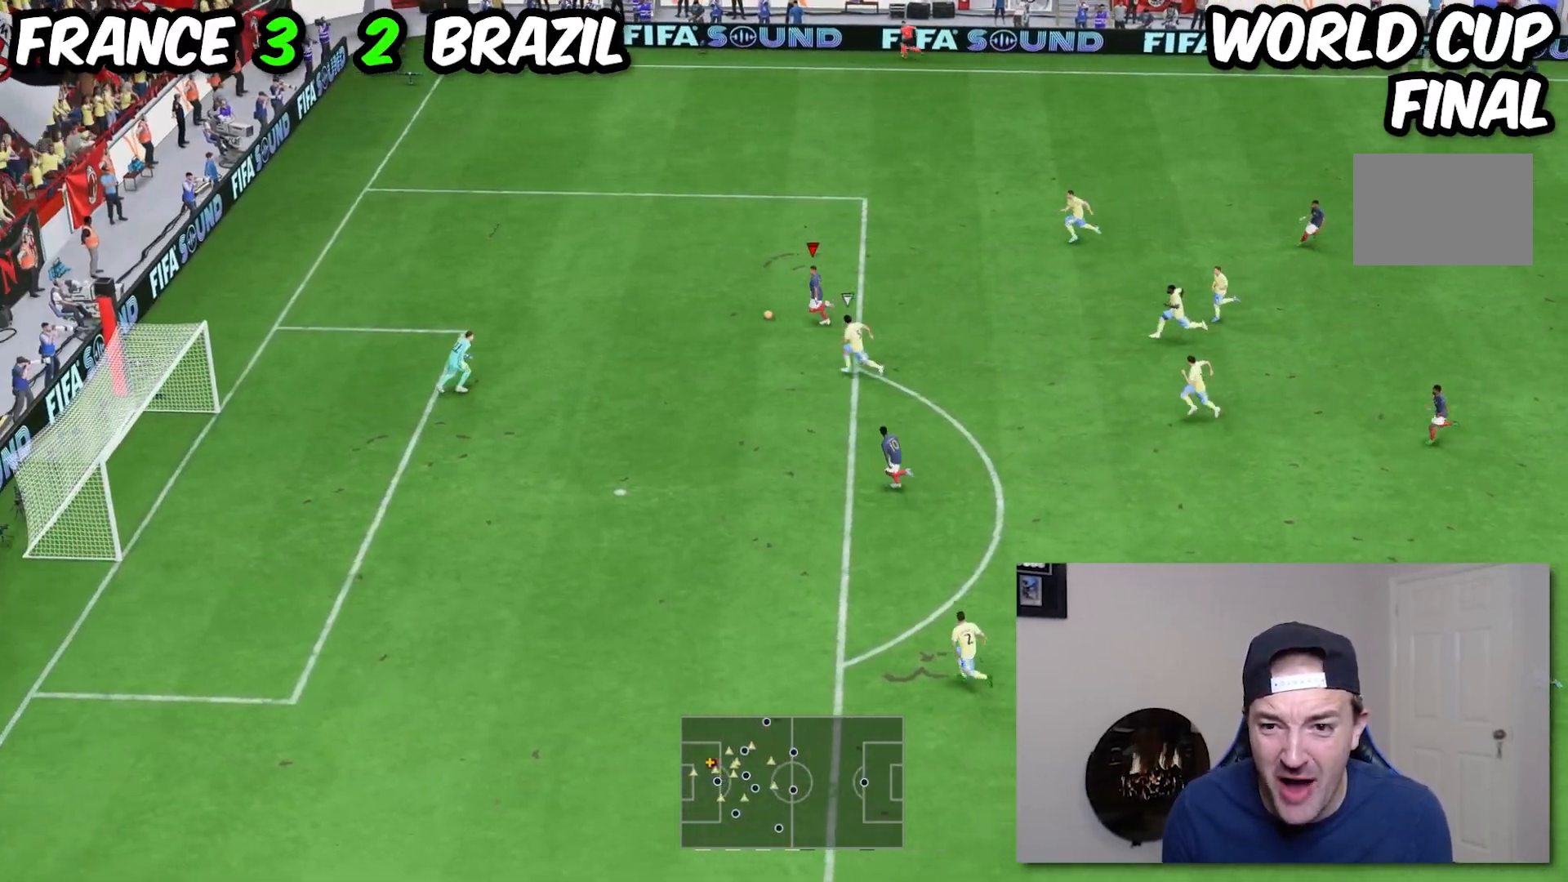
{"buttons": ["CIRCLE"], "left_stick": "down-left", "right_stick": "center", "events": [[67, "L1", "up"], [83, "CIRCLE", "up"], [317, "CIRCLE", "down"]]}
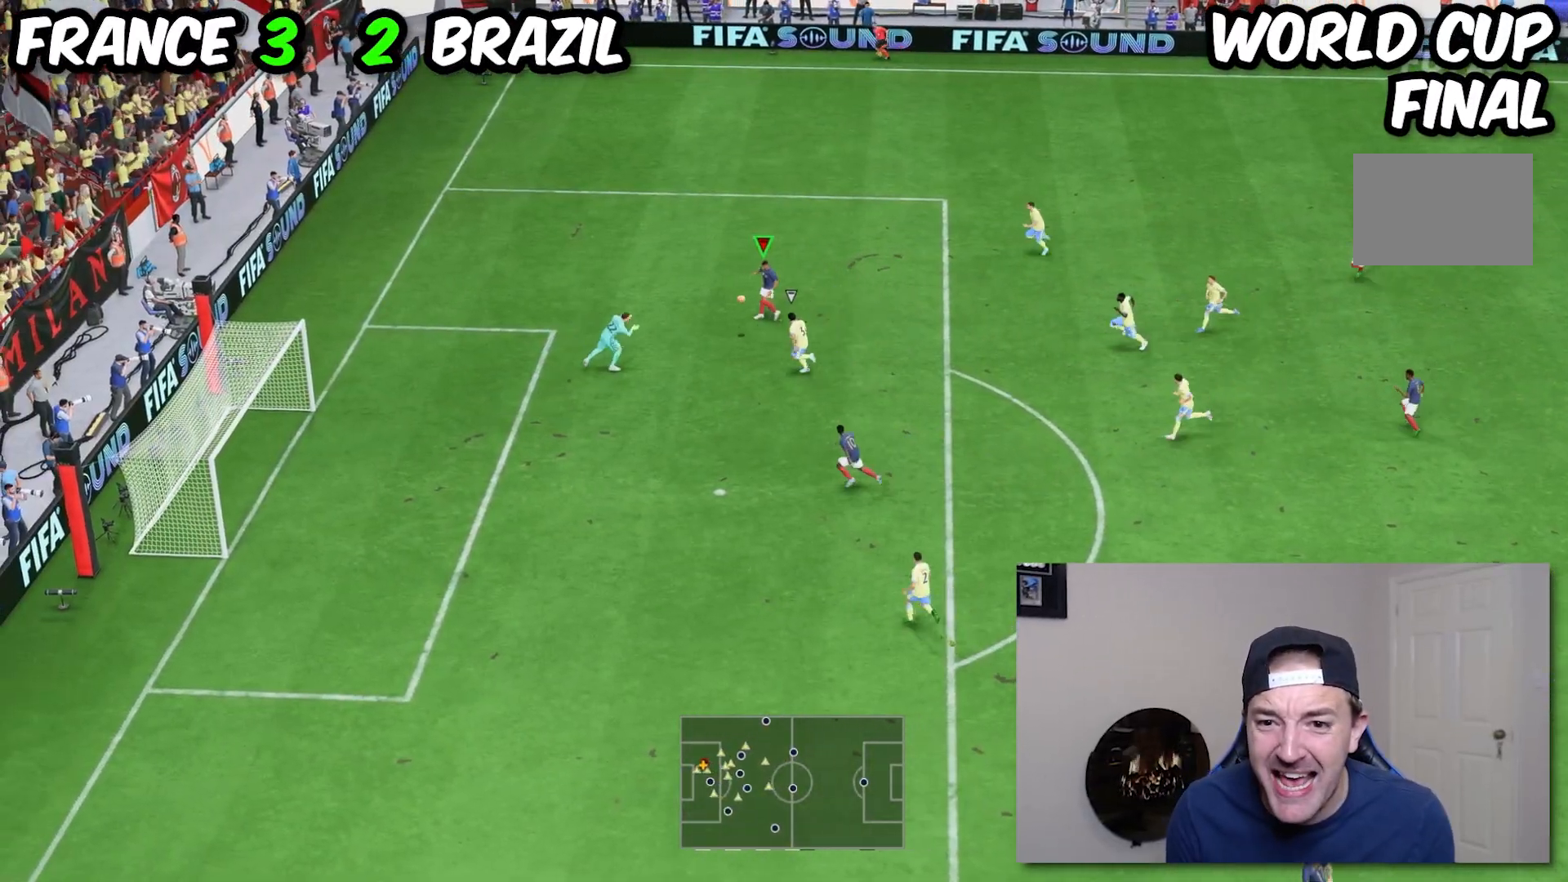
{"buttons": [], "left_stick": "center", "right_stick": "center", "events": [[17, "CIRCLE", "up"], [17, "left_stick", "center"]]}
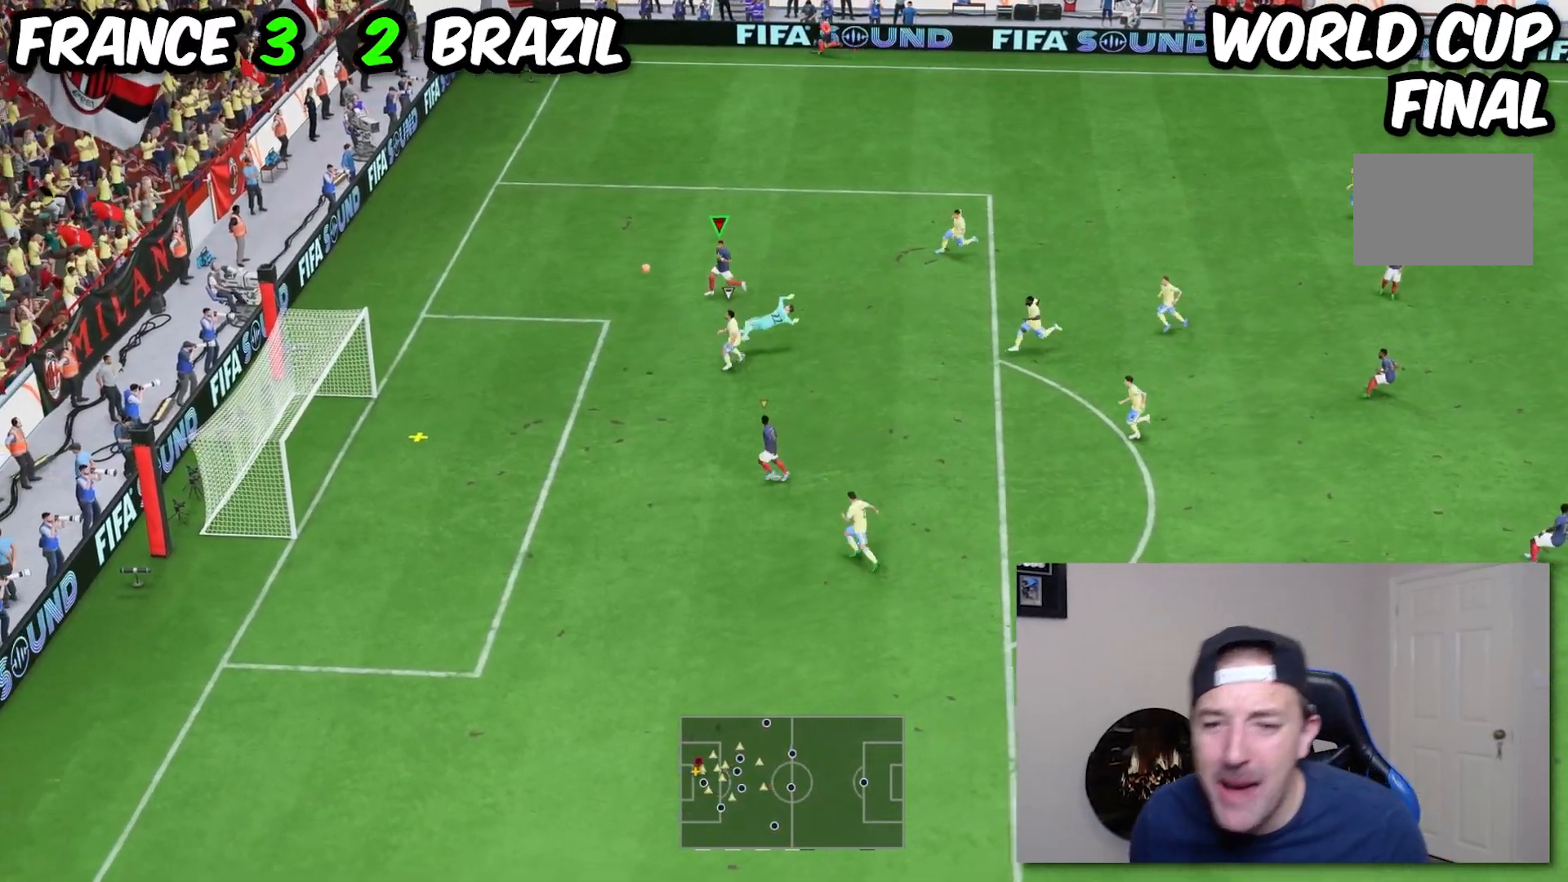
{"buttons": [], "left_stick": "center", "right_stick": "center", "events": []}
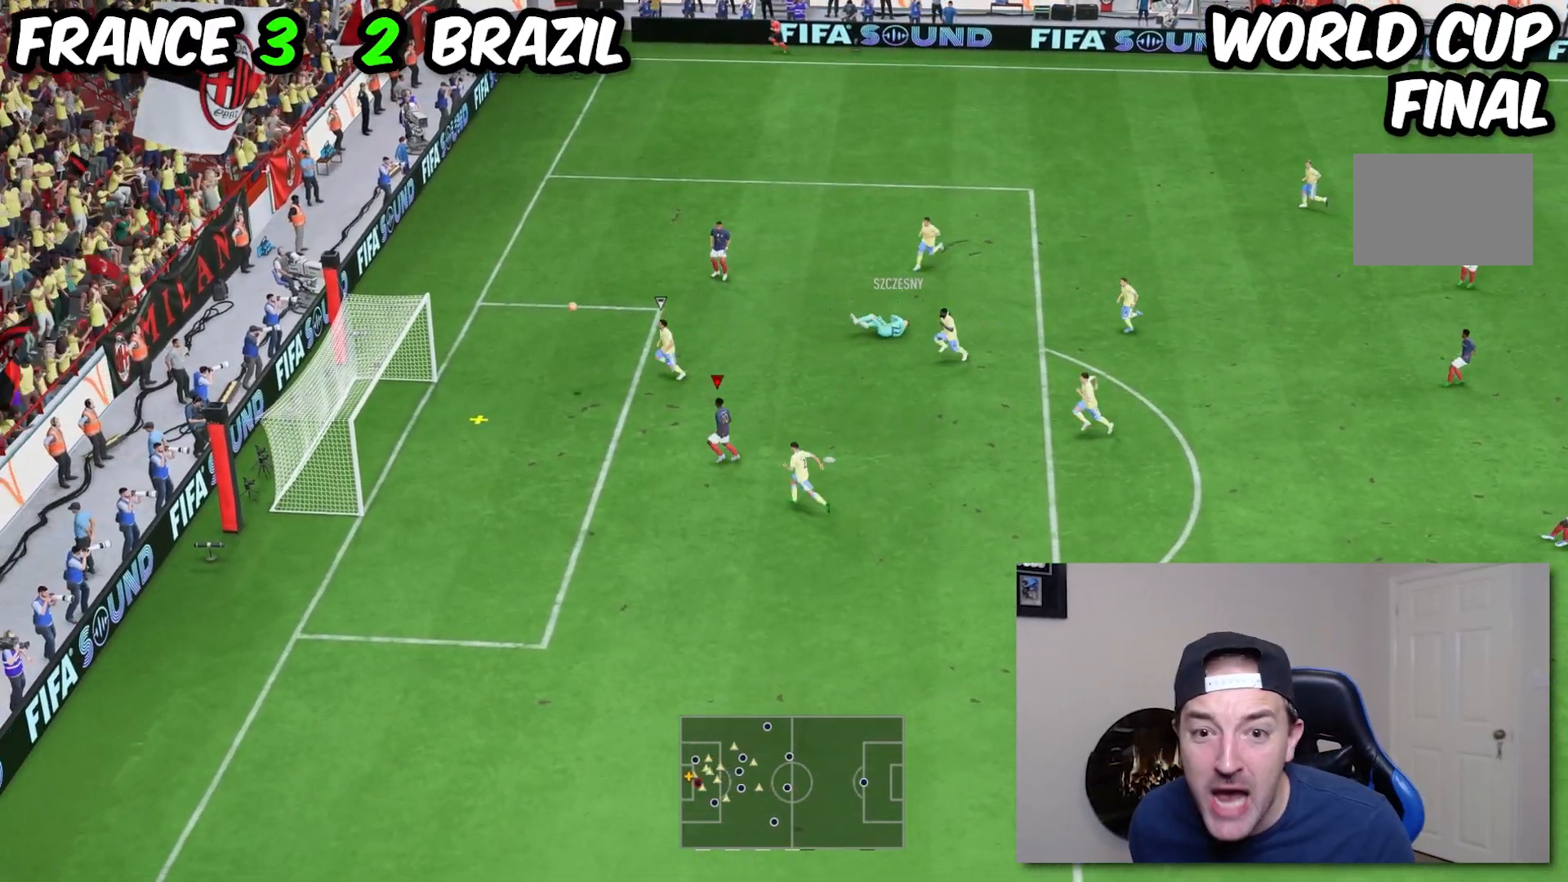
{"buttons": ["R2"], "left_stick": "left", "right_stick": "center", "events": [[17, "R2", "down"], [67, "L1", "down"], [83, "left_stick", "up-left"], [133, "left_stick", "left"], [200, "L1", "up"]]}